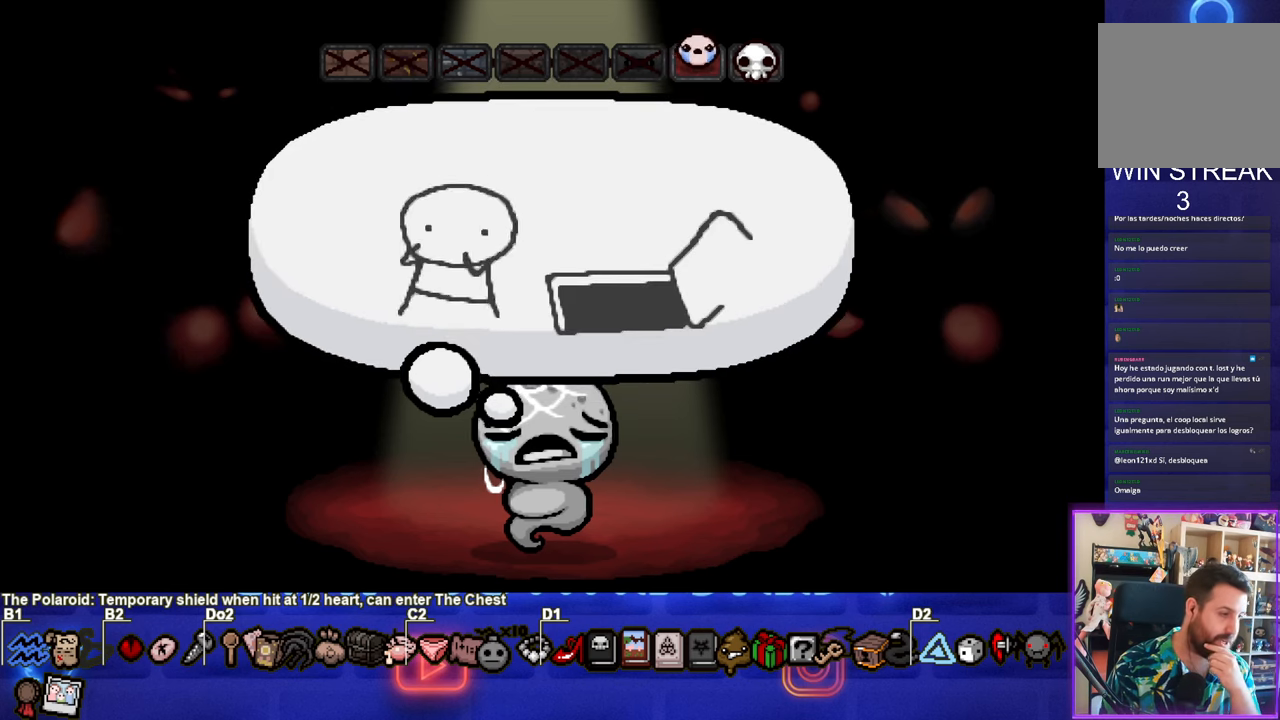
Gameplay with a controller (PlayStation layout); each line is a JSON object with the inputs held at the frame after it. "events" lists button and stick changes between this image and that frame as [ms after this image, input, new state], when the widget could be followed in between. Not read: right_stick.
{"buttons": ["CROSS"], "left_stick": "center", "events": [[500, "CROSS", "down"]]}
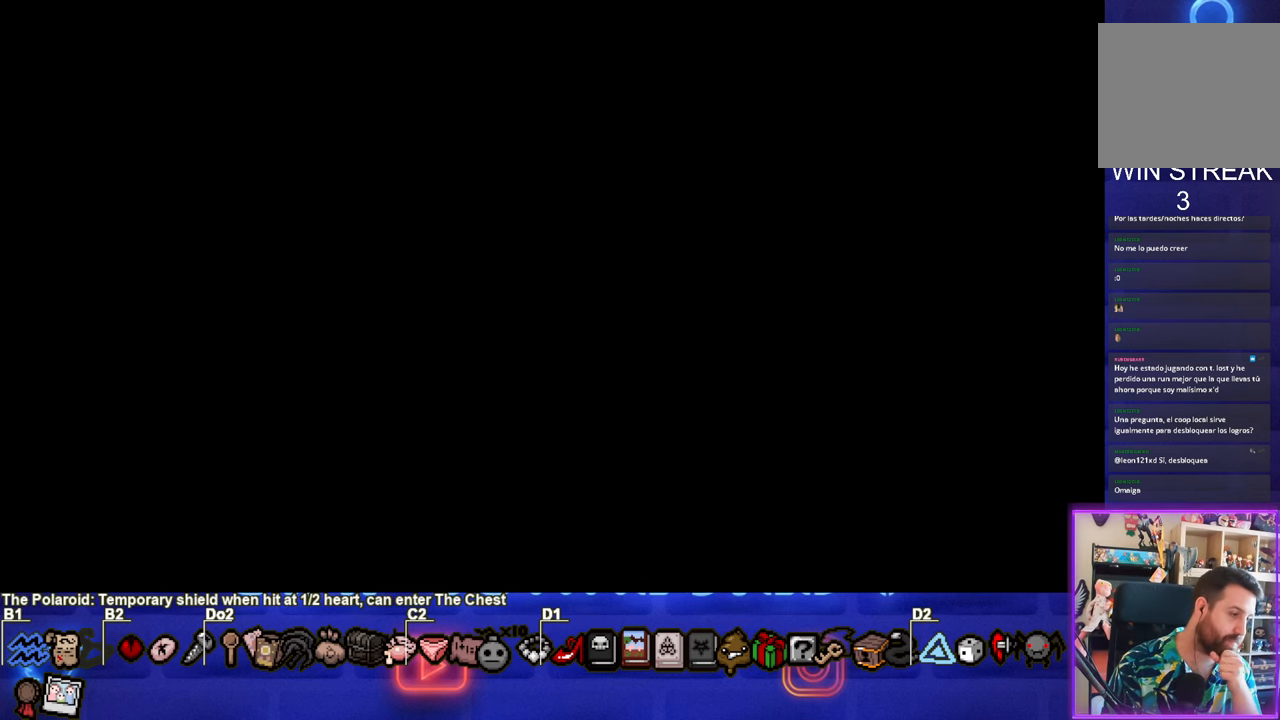
{"buttons": [], "left_stick": "center", "events": [[200, "CROSS", "up"]]}
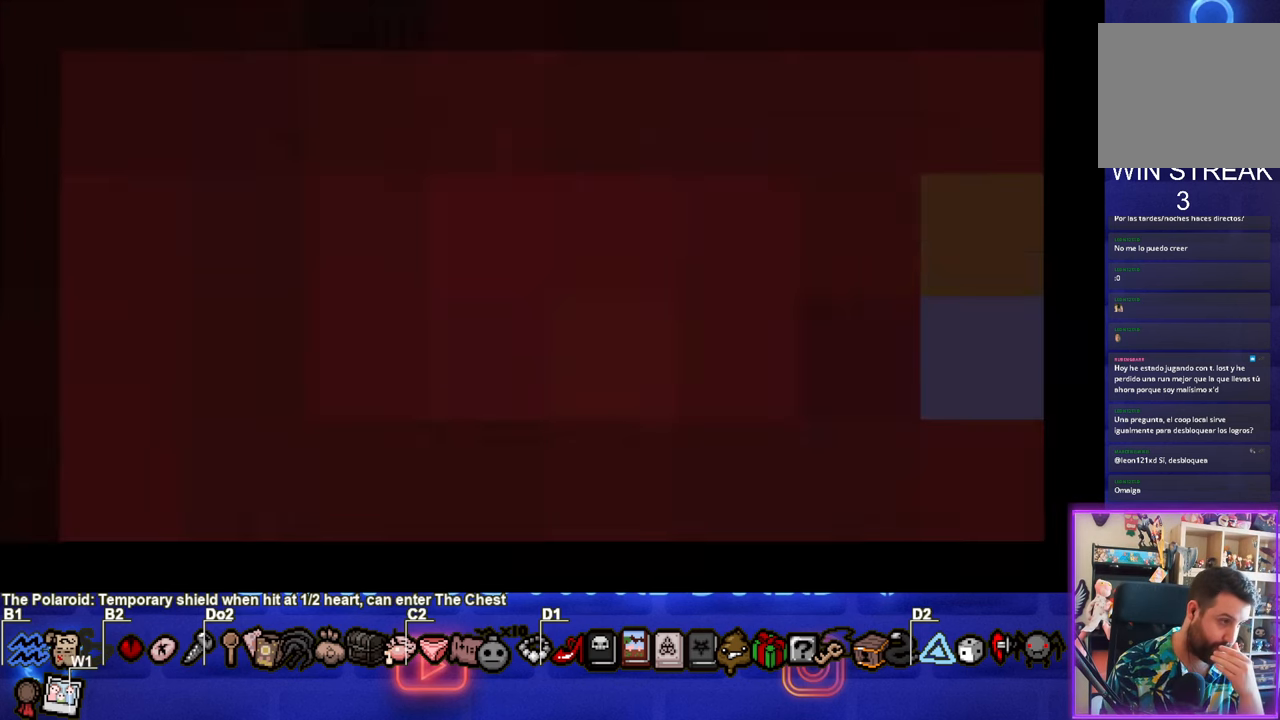
{"buttons": [], "left_stick": "center", "events": []}
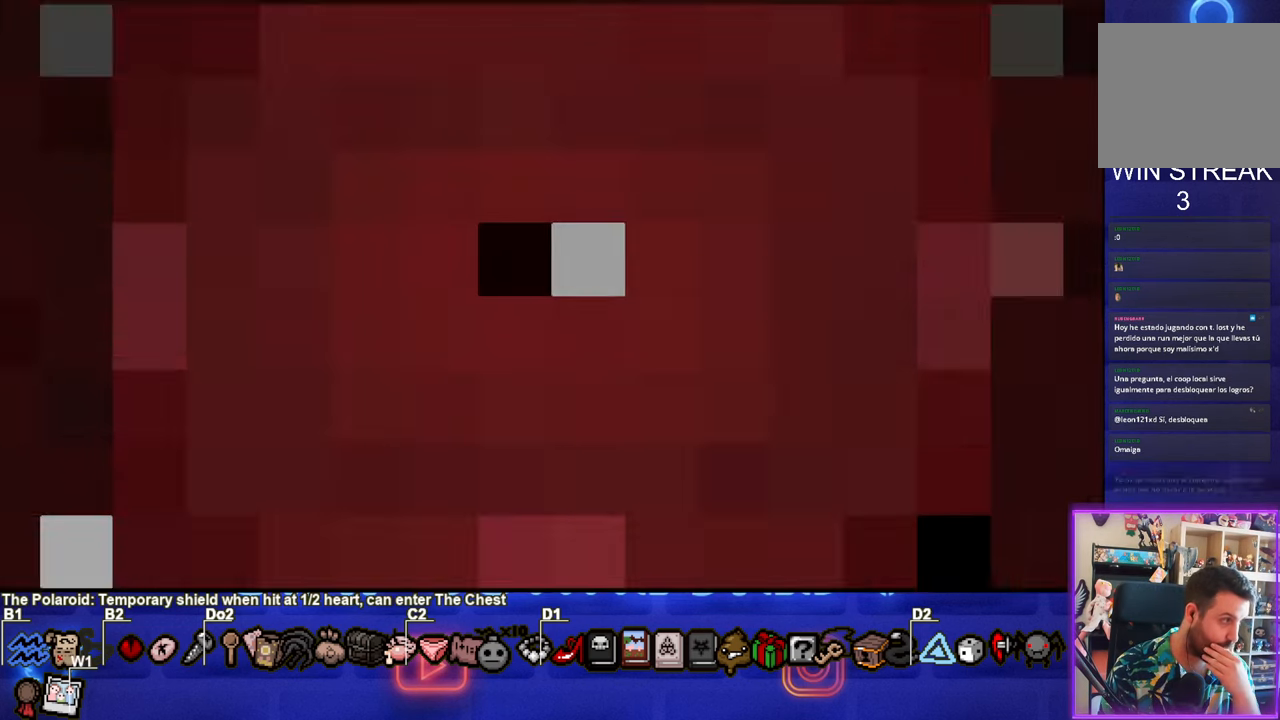
{"buttons": [], "left_stick": "center", "events": []}
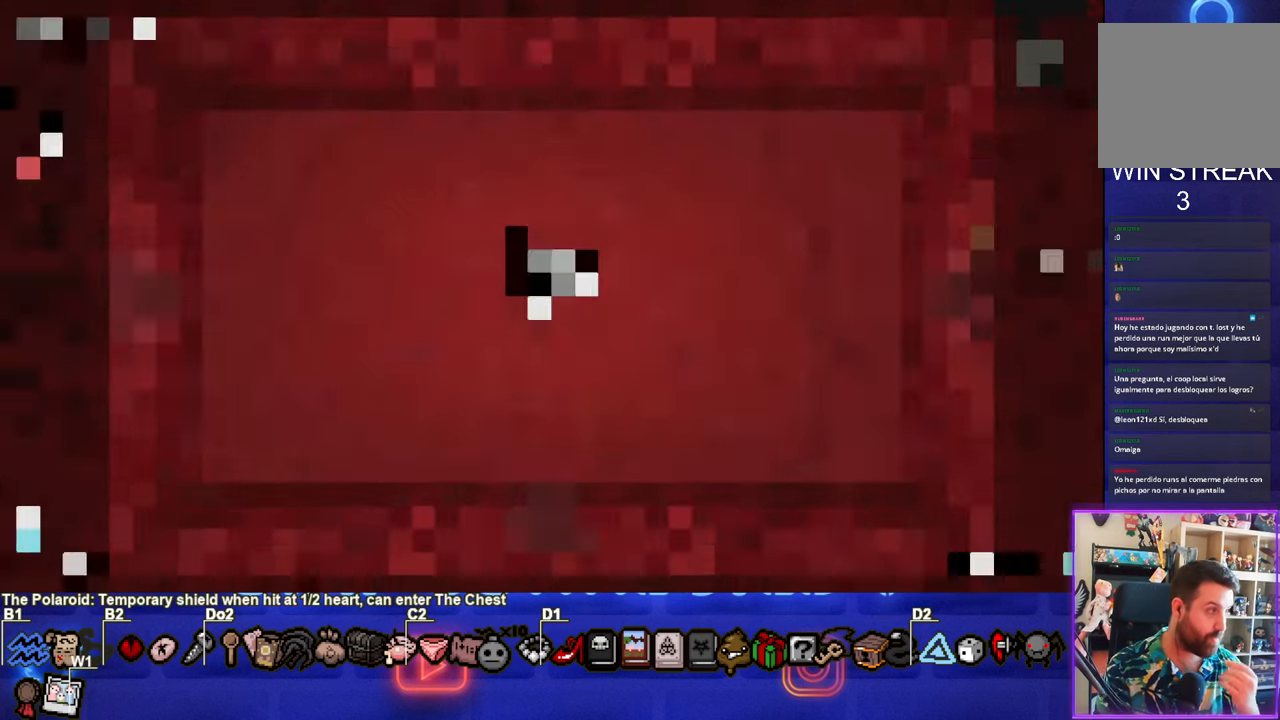
{"buttons": [], "left_stick": "center", "events": []}
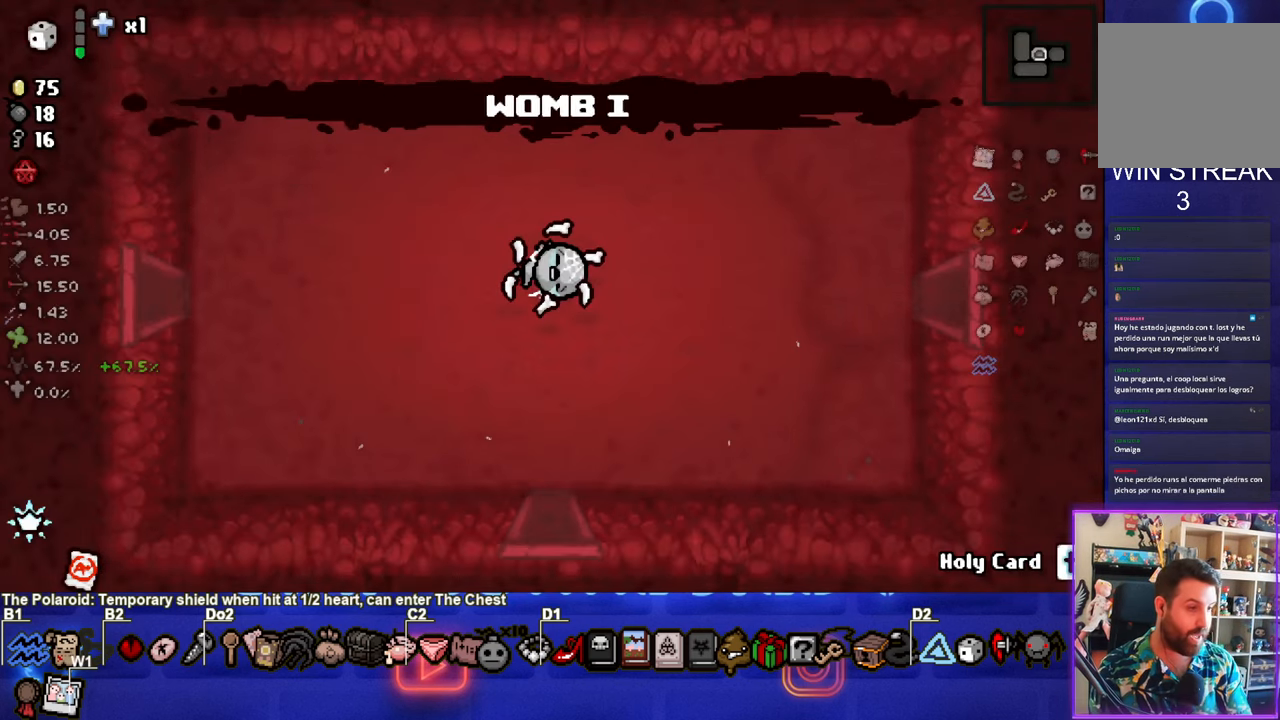
{"buttons": [], "left_stick": "center", "events": []}
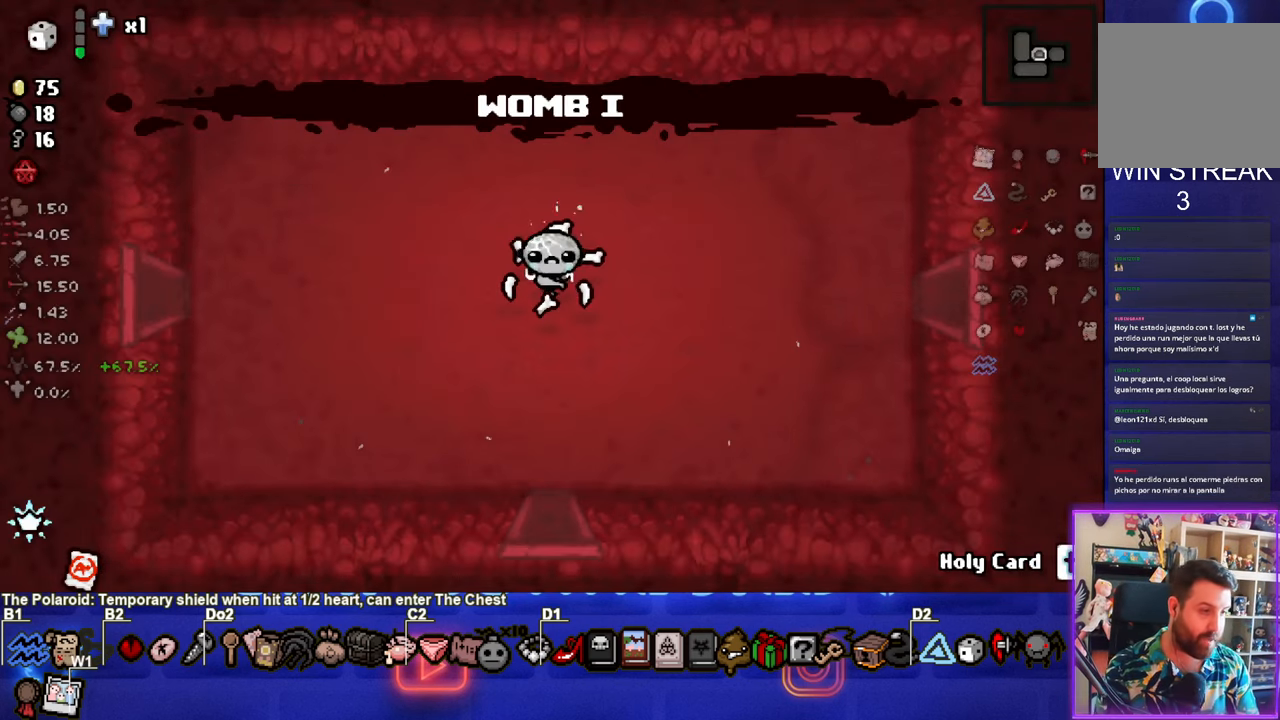
{"buttons": [], "left_stick": "center", "events": []}
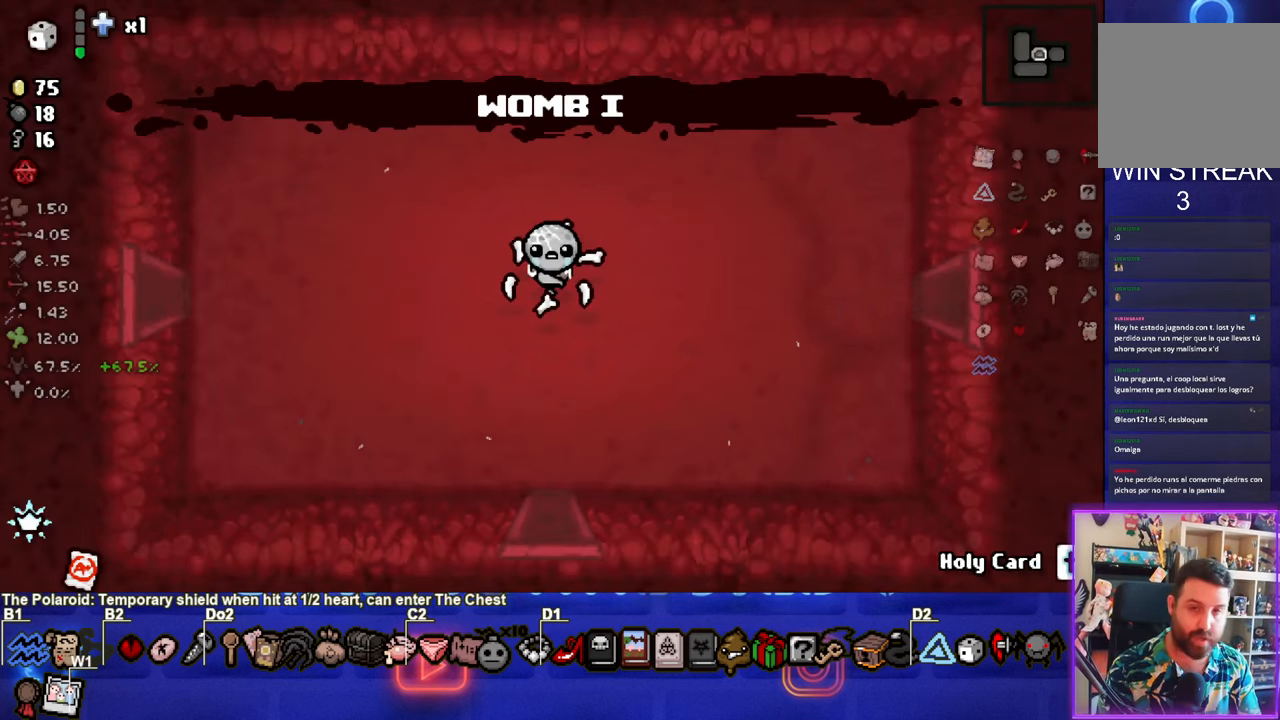
{"buttons": ["SQUARE"], "left_stick": "center", "events": [[133, "SQUARE", "down"]]}
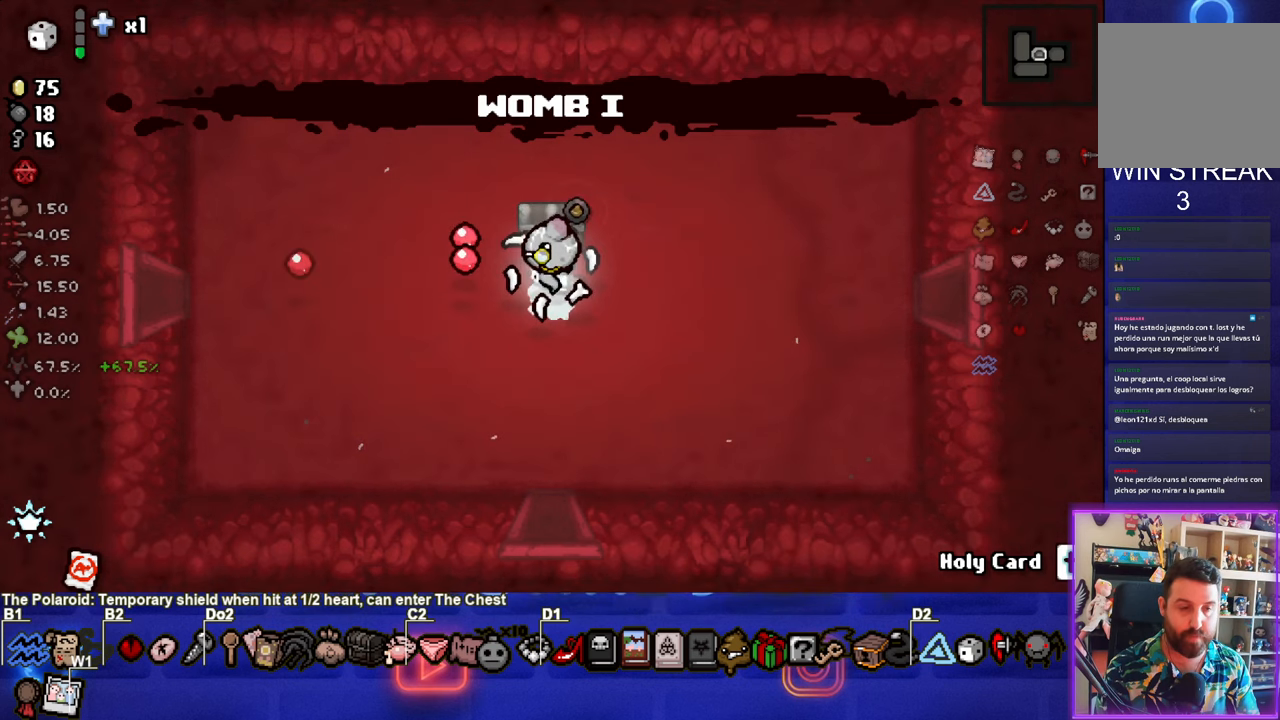
{"buttons": [], "left_stick": "left", "events": [[133, "SQUARE", "up"], [300, "left_stick", "up-left"], [483, "left_stick", "left"]]}
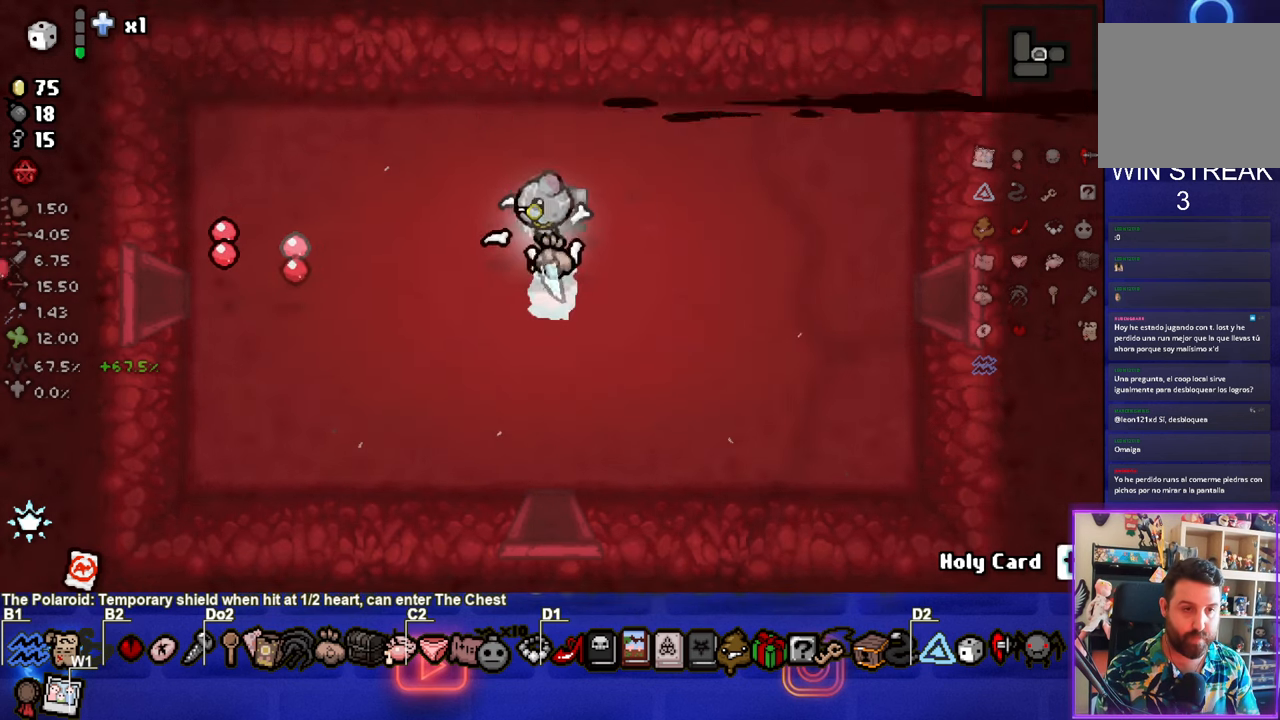
{"buttons": [], "left_stick": "center", "events": [[233, "left_stick", "center"]]}
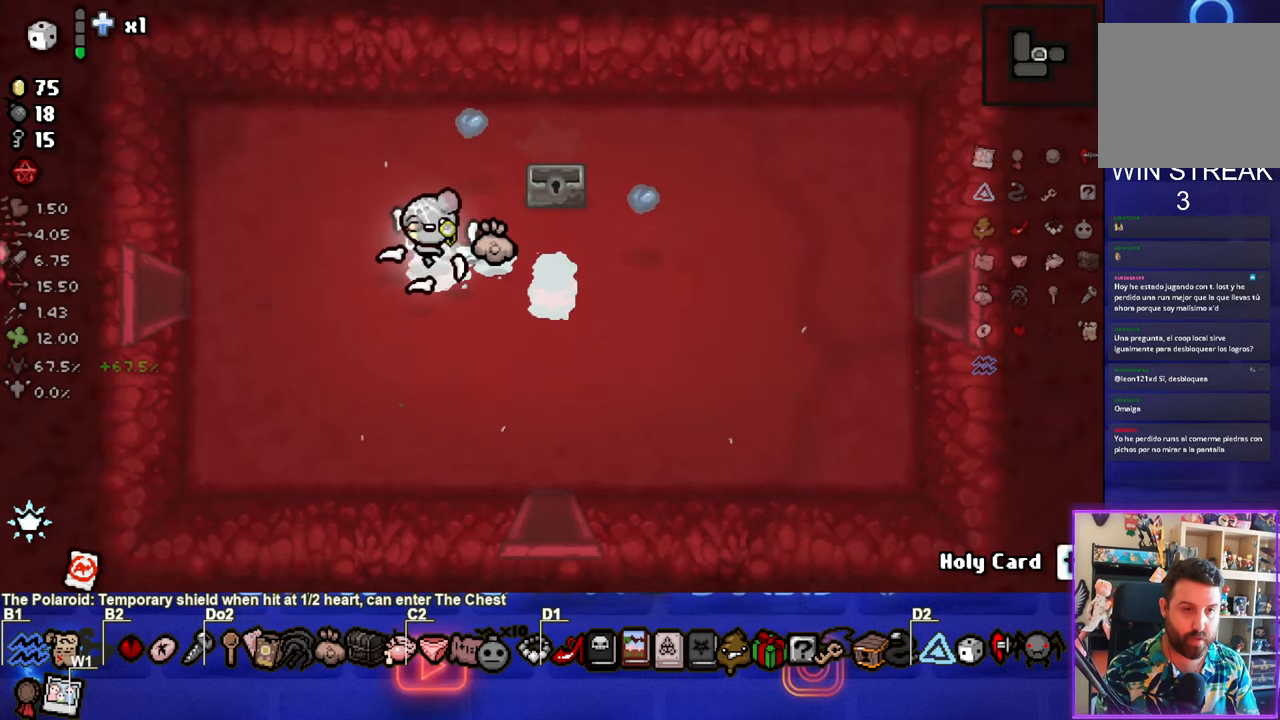
{"buttons": [], "left_stick": "right", "events": [[500, "left_stick", "right"]]}
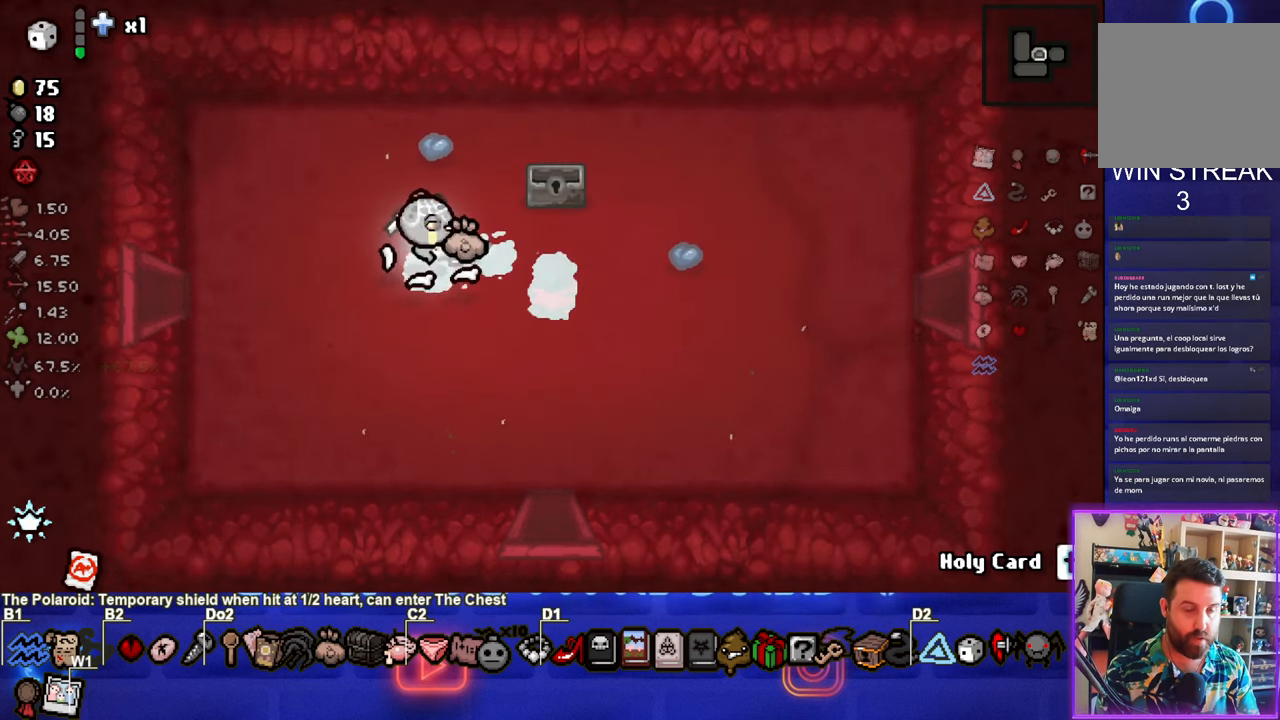
{"buttons": [], "left_stick": "up-right", "events": [[100, "left_stick", "up-right"]]}
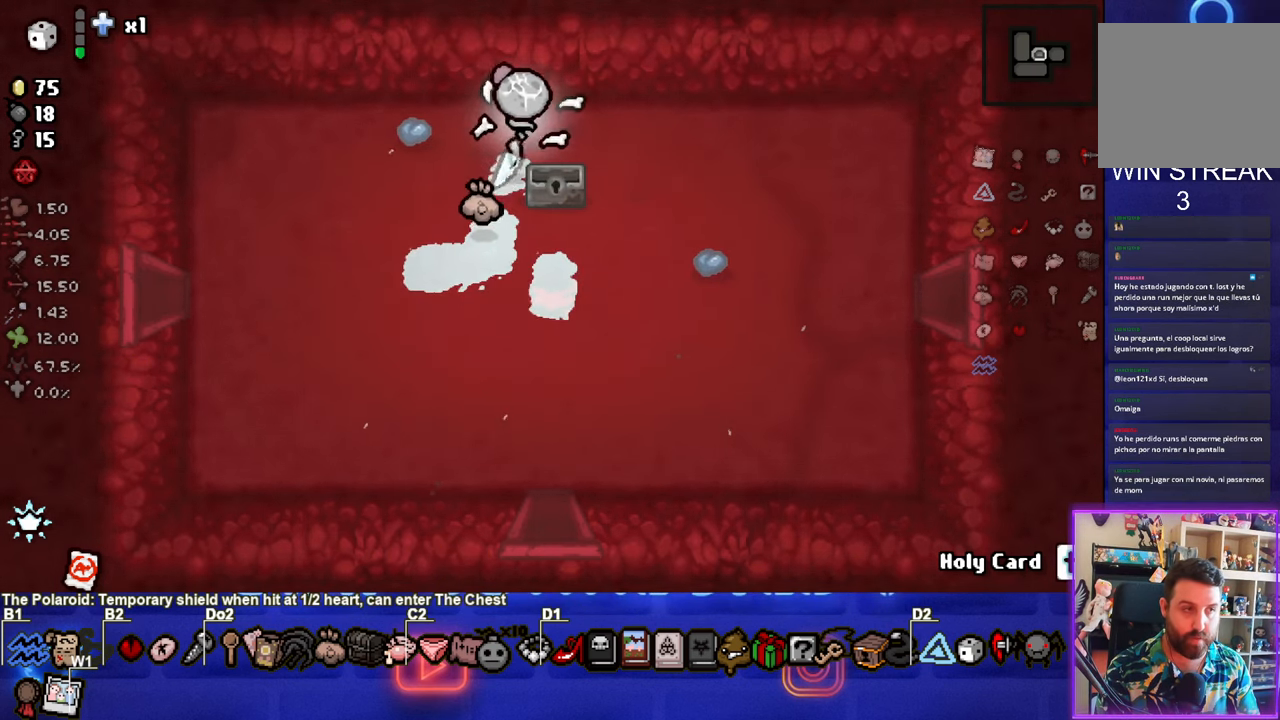
{"buttons": [], "left_stick": "down", "events": [[183, "left_stick", "down"], [216, "L1", "down"], [316, "L1", "up"]]}
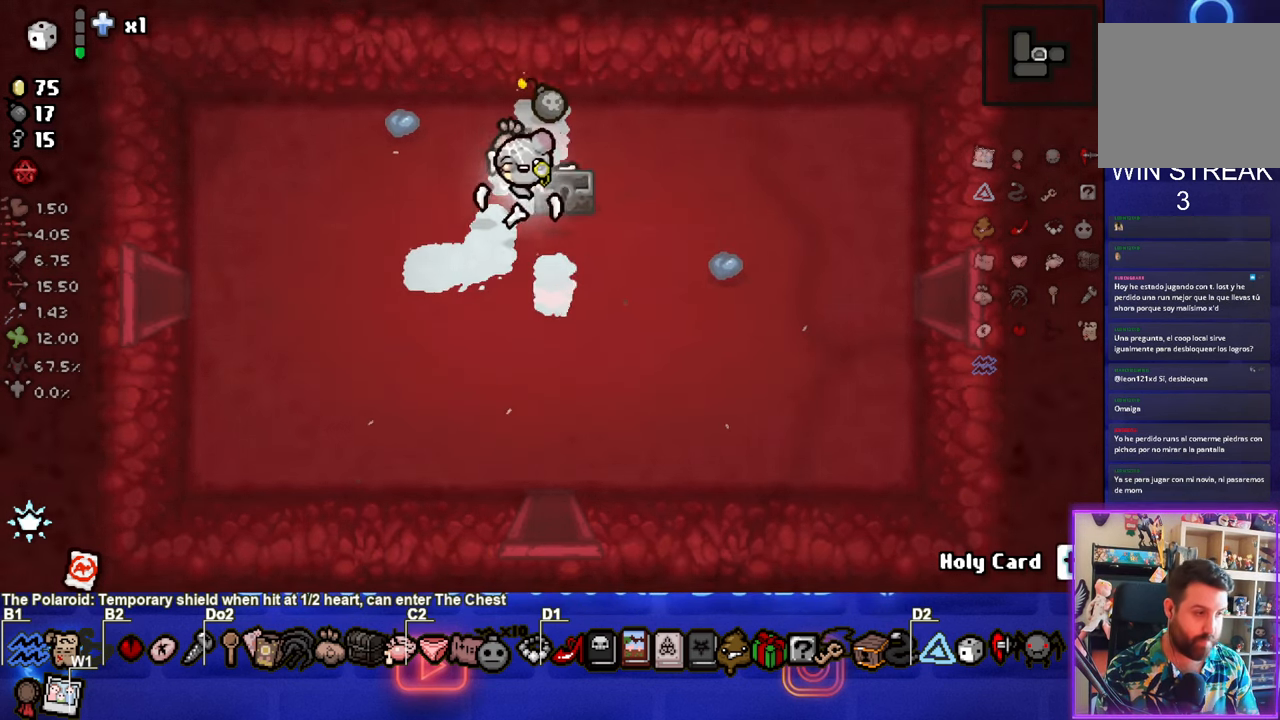
{"buttons": [], "left_stick": "center", "events": [[433, "left_stick", "center"]]}
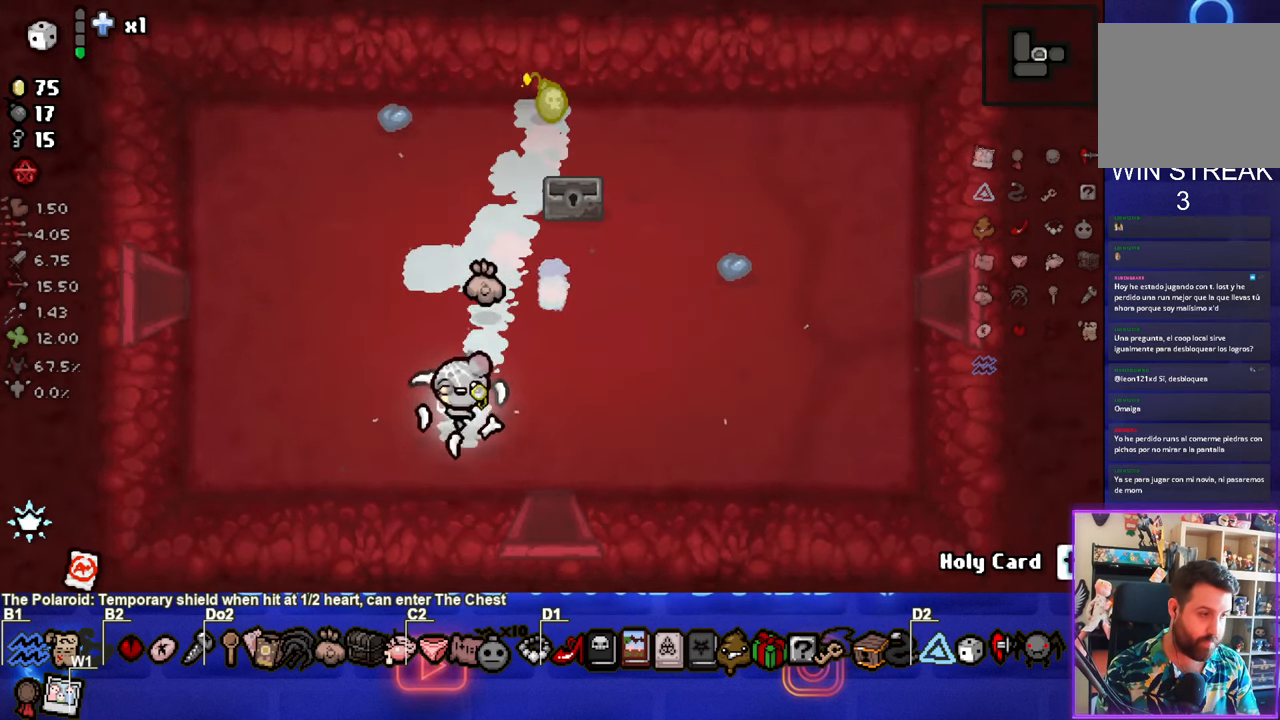
{"buttons": [], "left_stick": "center", "events": [[216, "left_stick", "down-left"], [500, "left_stick", "center"]]}
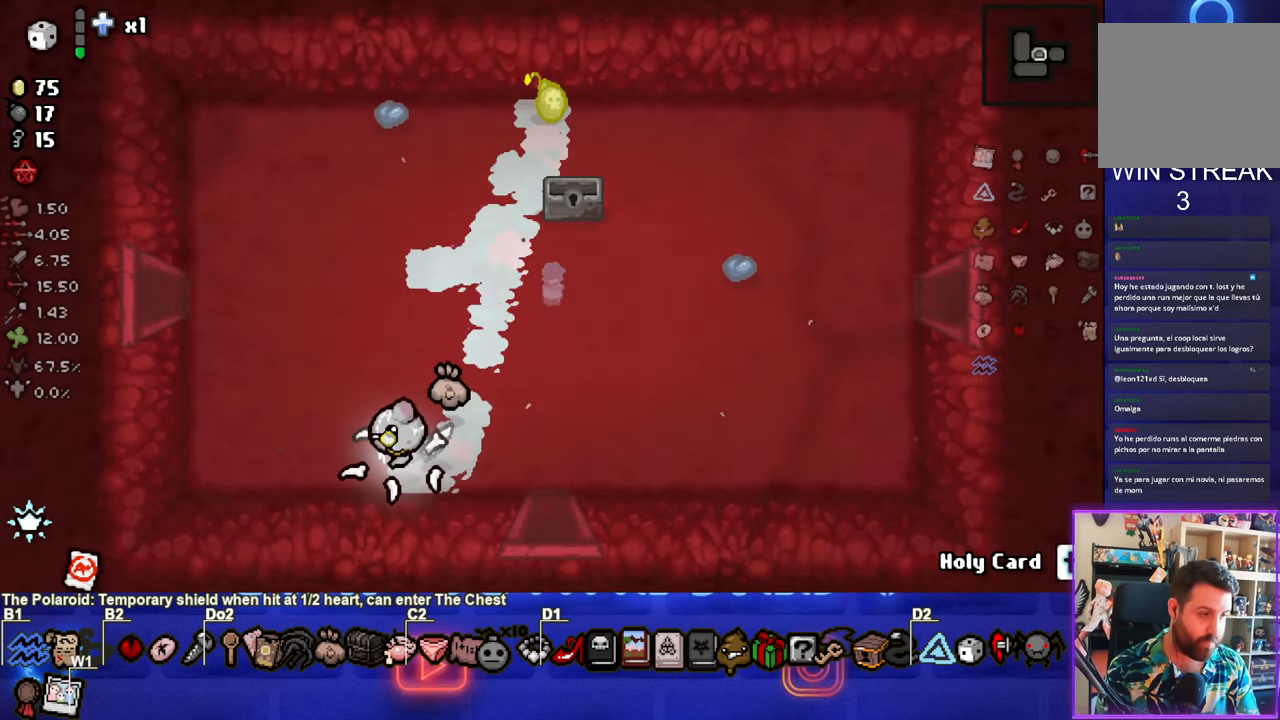
{"buttons": [], "left_stick": "center", "events": []}
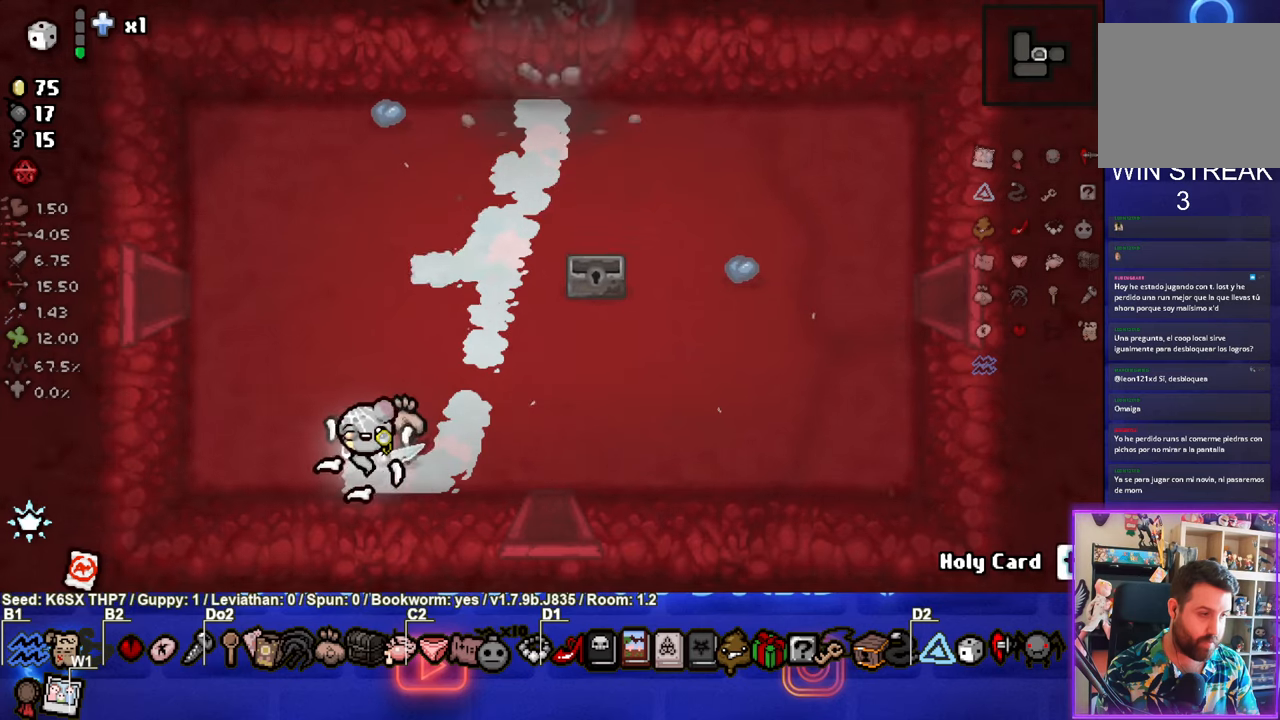
{"buttons": [], "left_stick": "up", "events": [[433, "left_stick", "up"]]}
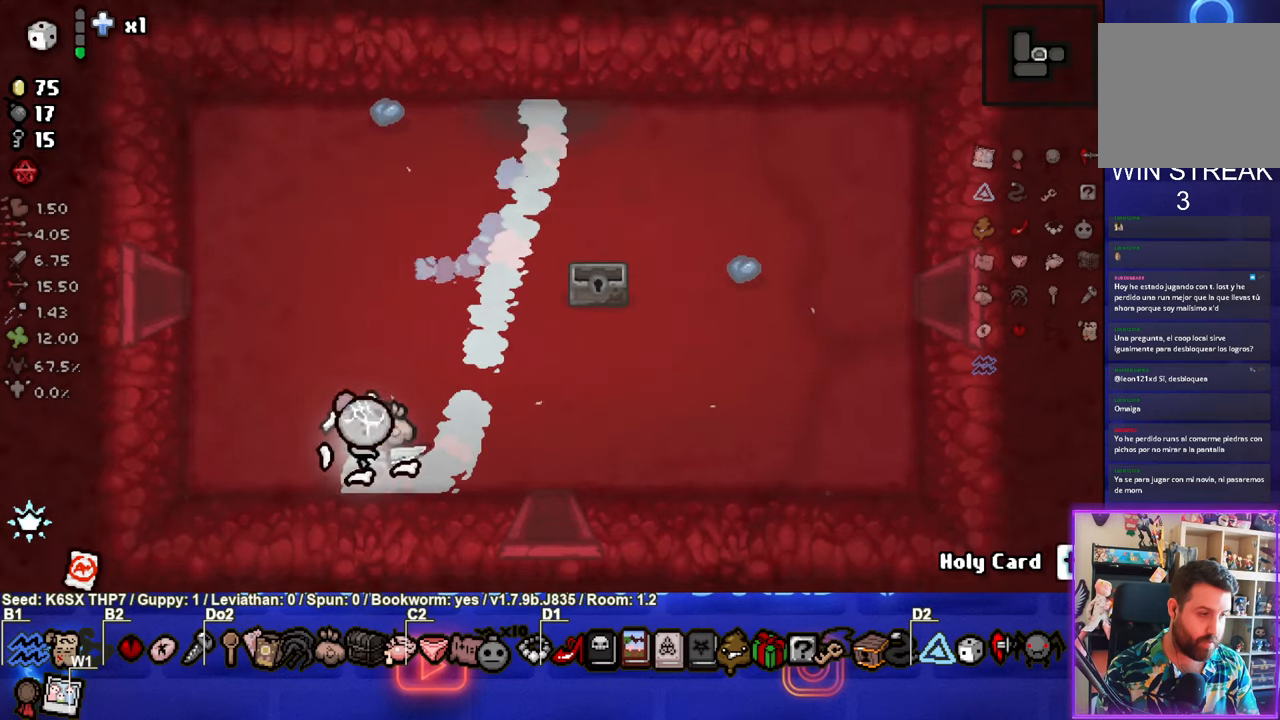
{"buttons": [], "left_stick": "up-left", "events": [[117, "SQUARE", "down"], [150, "left_stick", "up-left"], [400, "SQUARE", "up"]]}
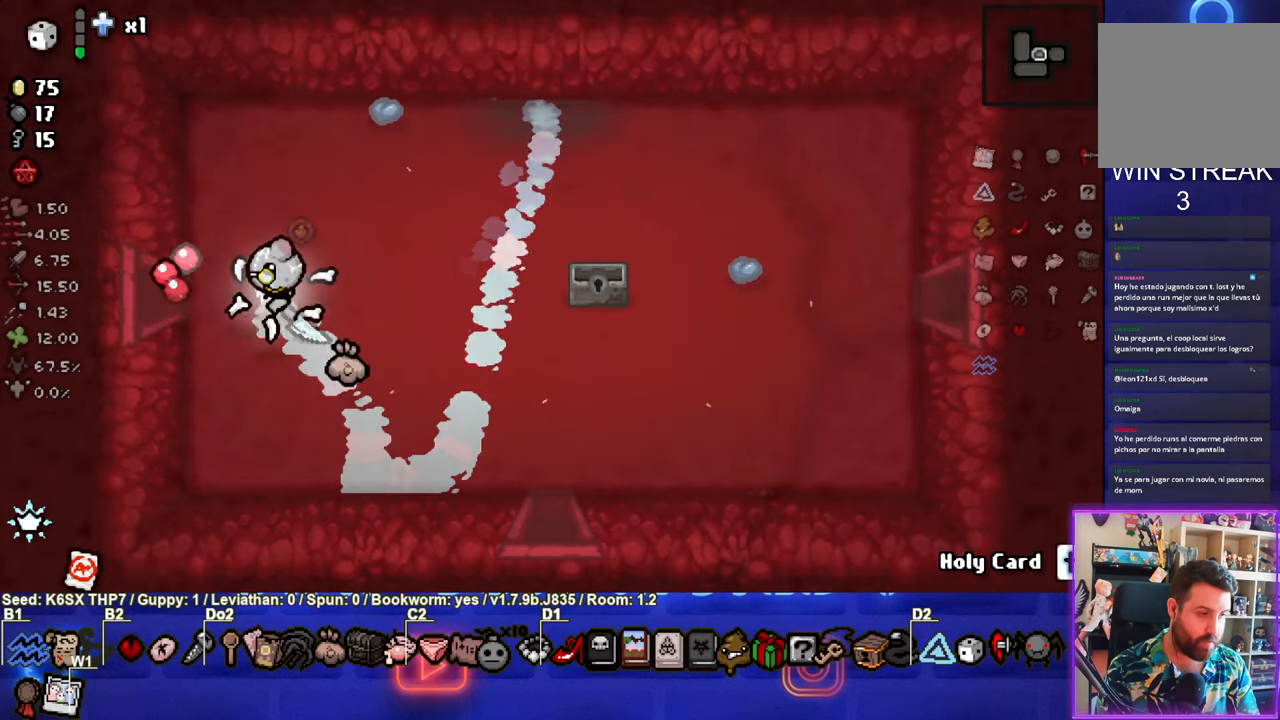
{"buttons": [], "left_stick": "left", "events": [[133, "left_stick", "left"]]}
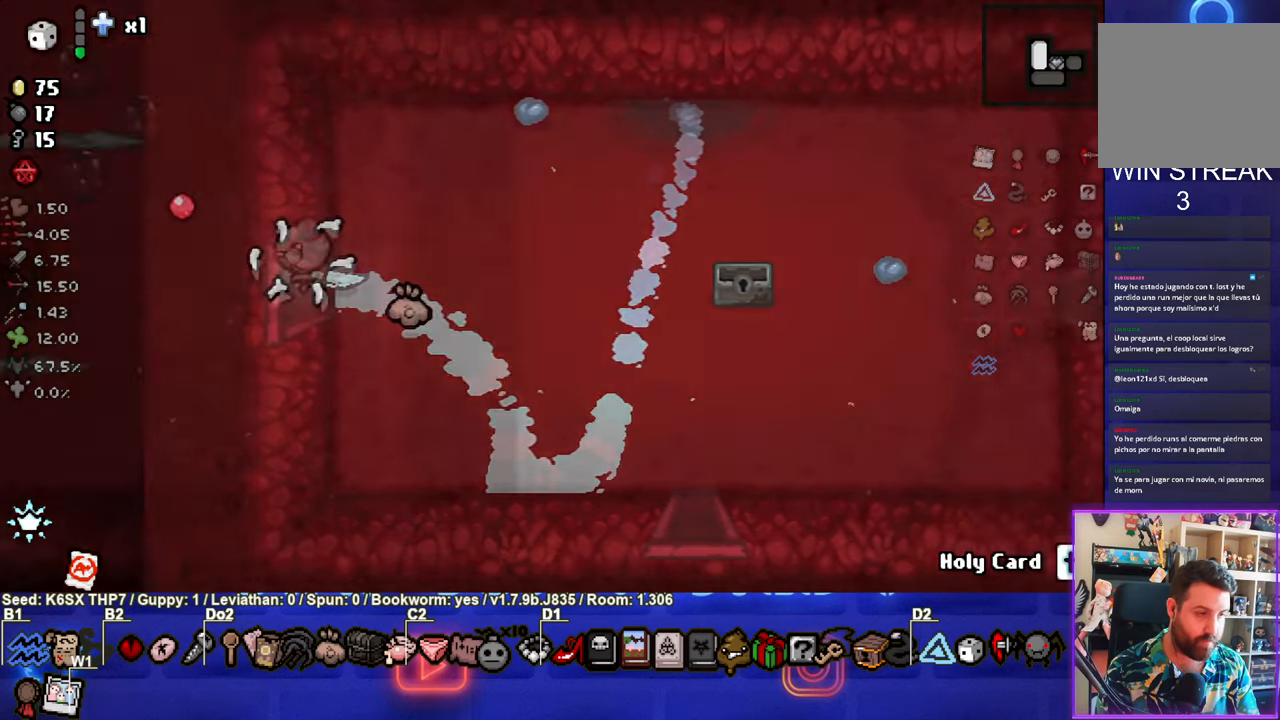
{"buttons": ["SQUARE"], "left_stick": "left", "events": [[17, "left_stick", "center"], [33, "SQUARE", "down"], [400, "left_stick", "left"]]}
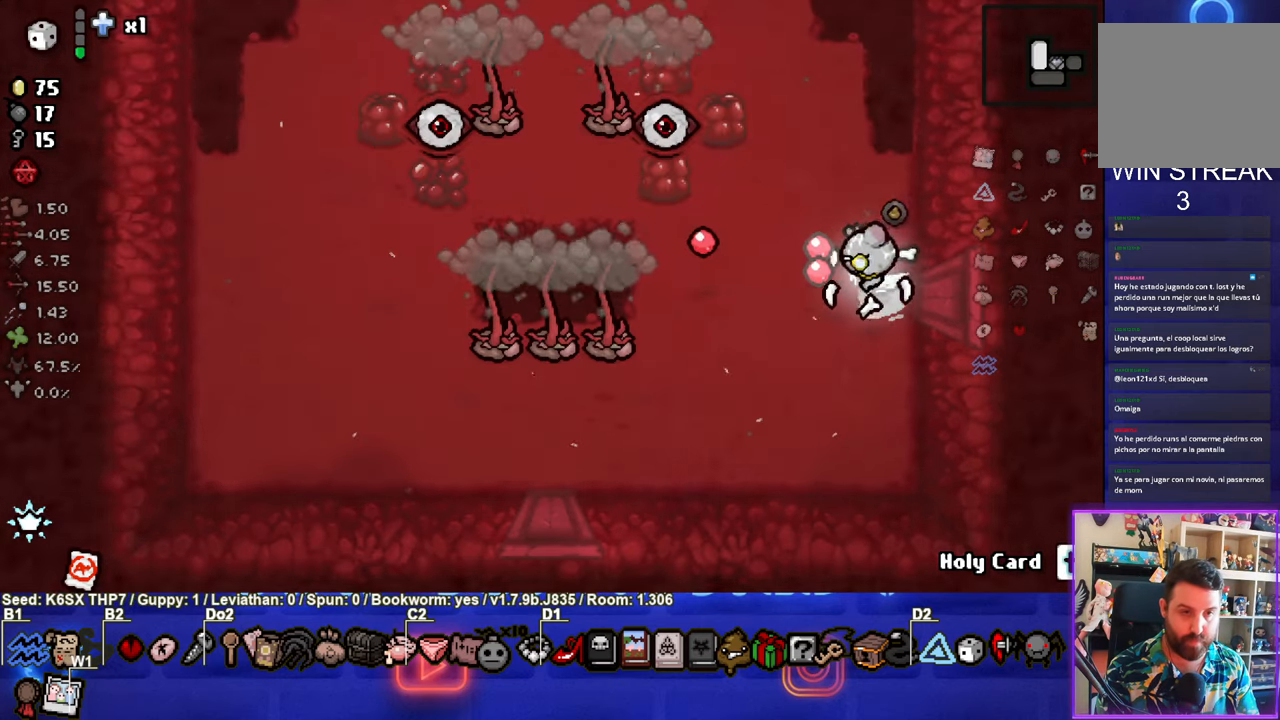
{"buttons": ["SQUARE"], "left_stick": "up-right", "events": [[300, "left_stick", "up-right"]]}
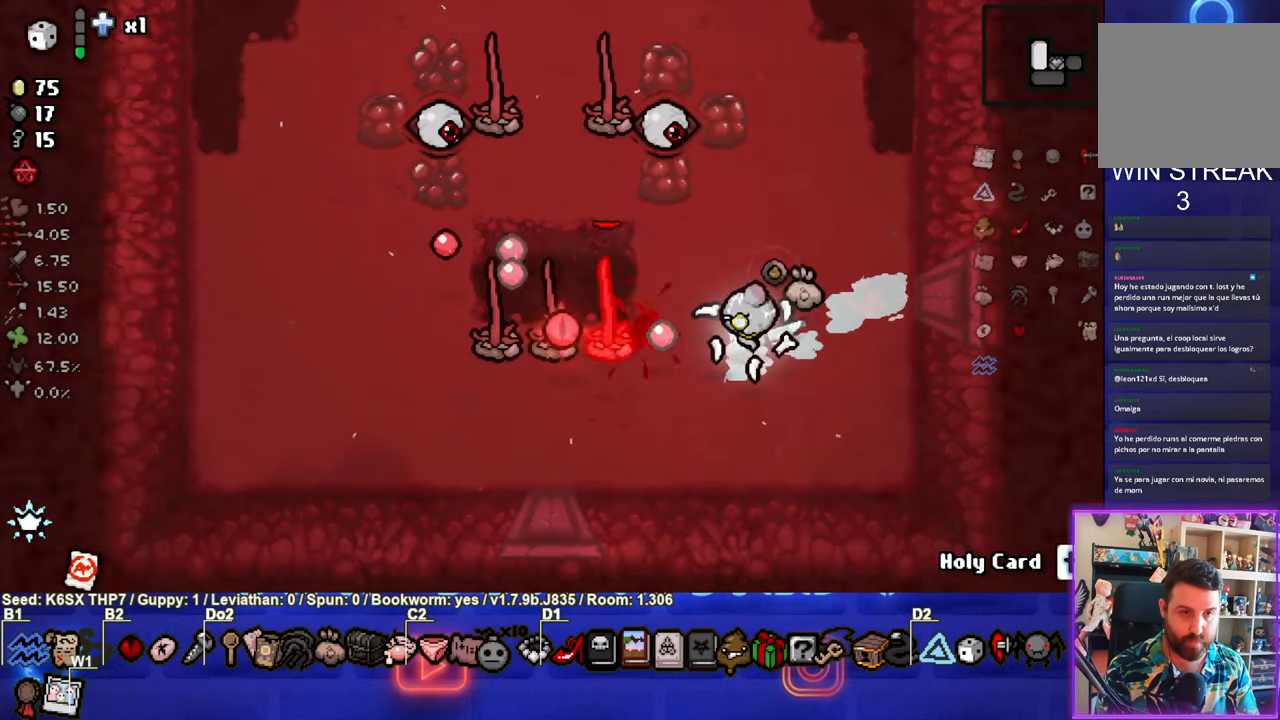
{"buttons": ["SQUARE"], "left_stick": "center", "events": [[300, "left_stick", "up"], [500, "left_stick", "center"]]}
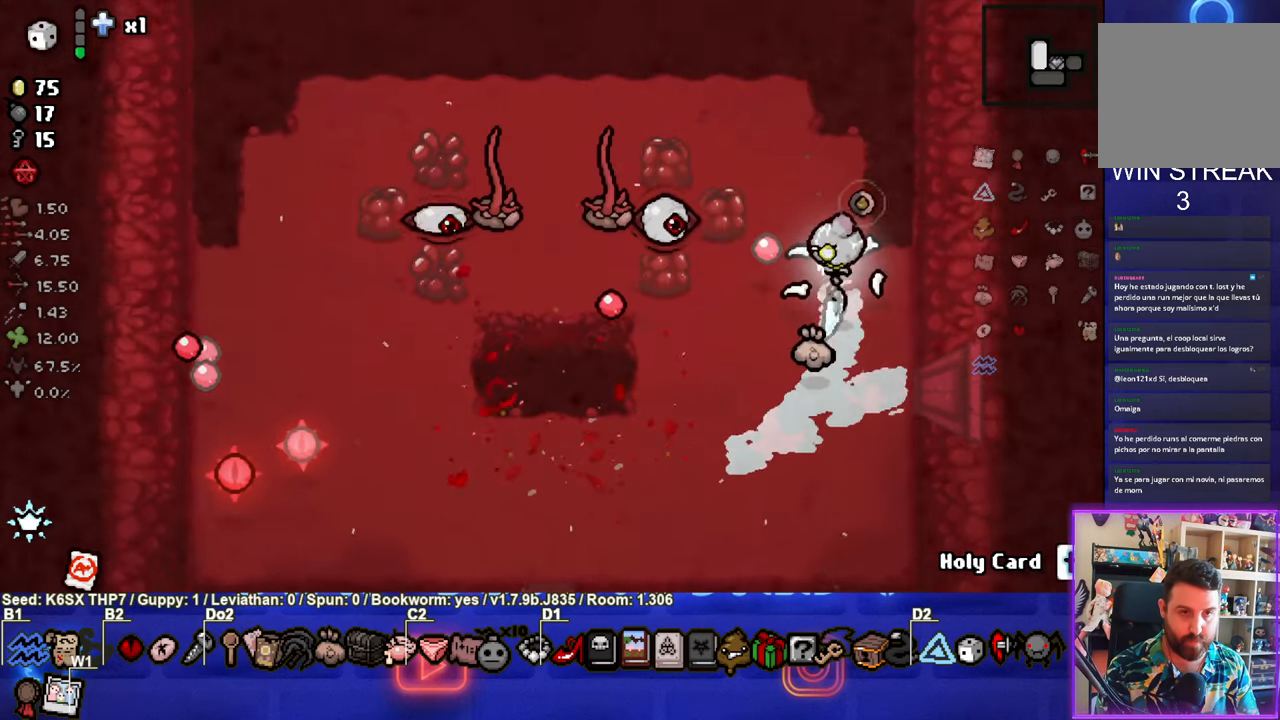
{"buttons": ["CROSS"], "left_stick": "up-left", "events": [[167, "left_stick", "up-left"], [333, "CROSS", "down"], [383, "SQUARE", "up"]]}
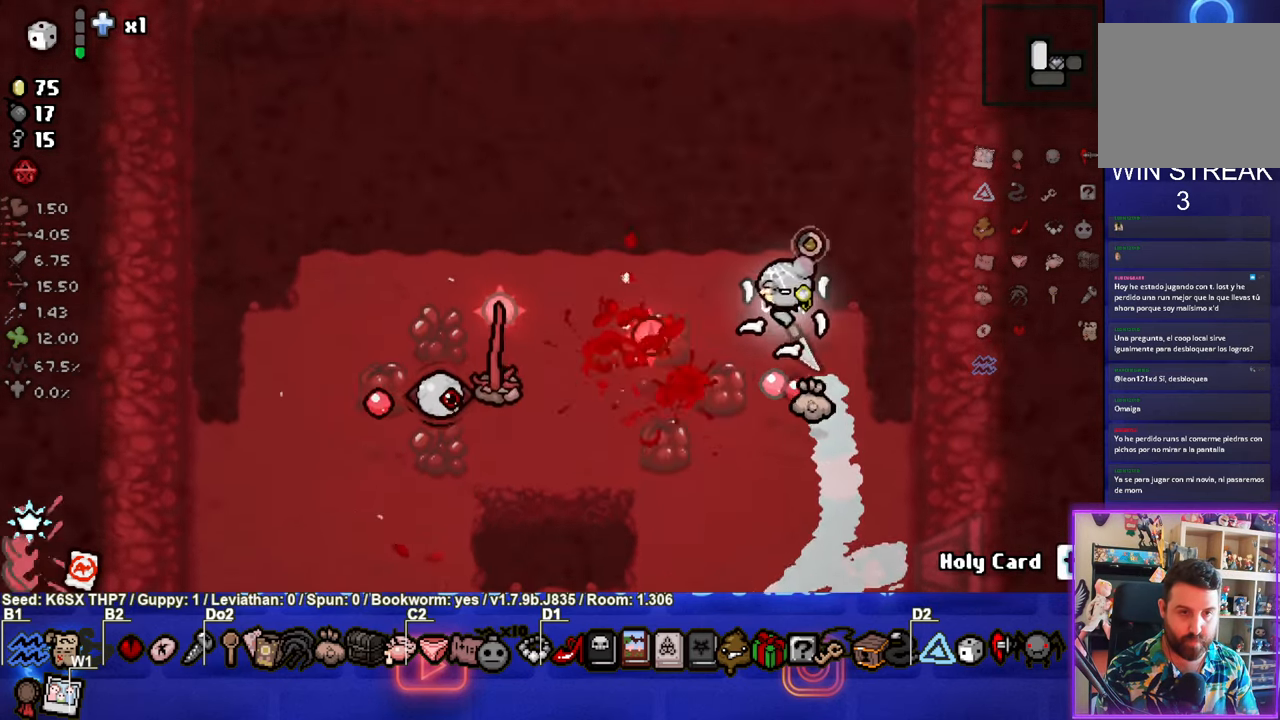
{"buttons": ["CROSS"], "left_stick": "left", "events": [[367, "left_stick", "left"]]}
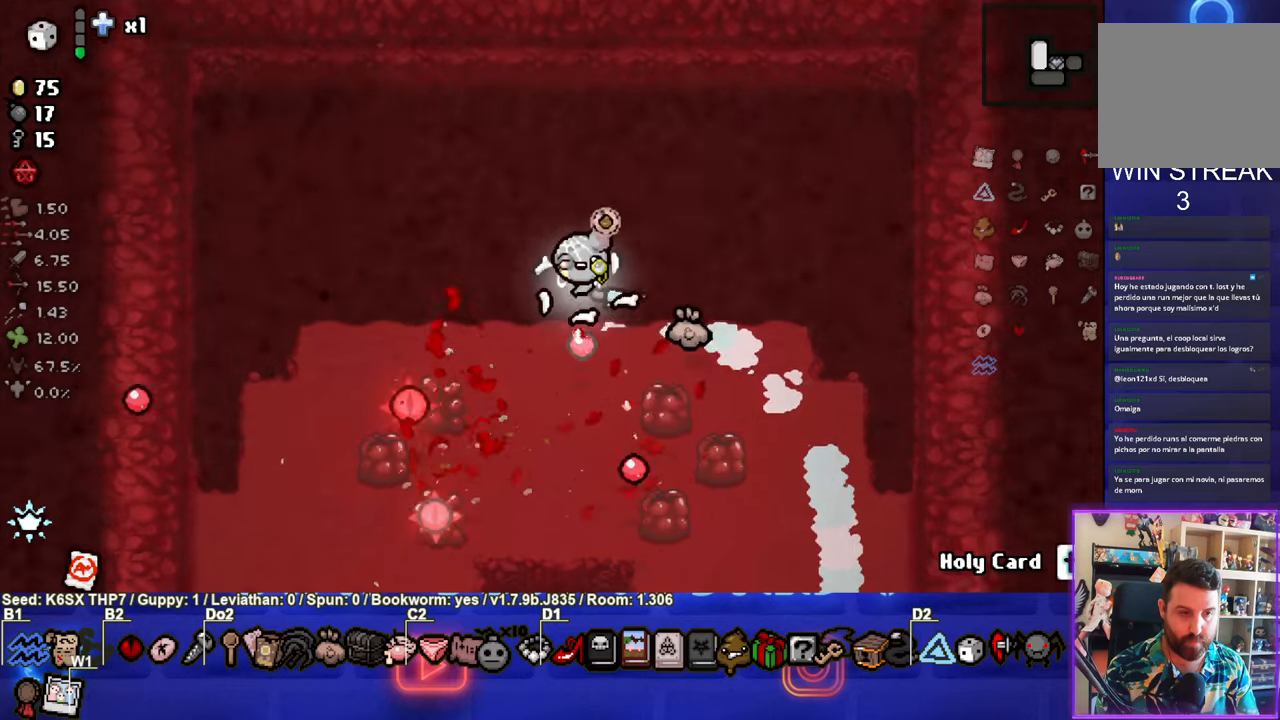
{"buttons": ["CROSS"], "left_stick": "down-left", "events": [[250, "left_stick", "down-left"]]}
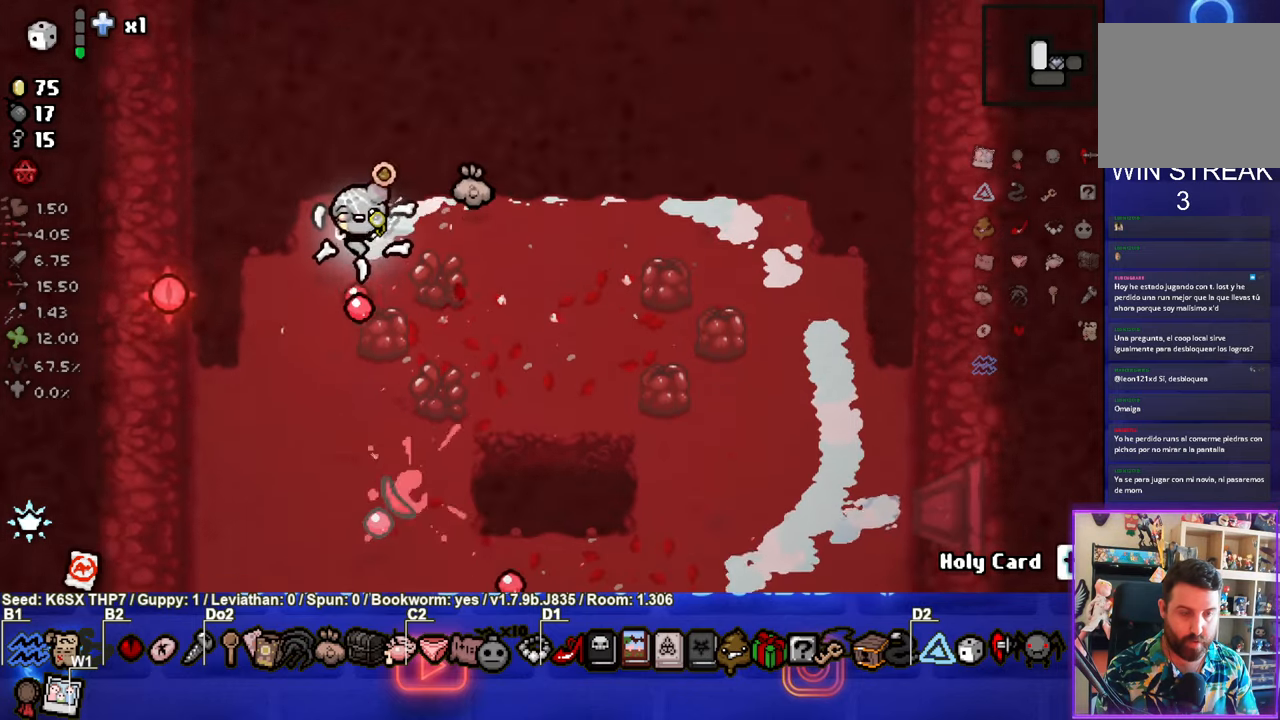
{"buttons": ["SQUARE"], "left_stick": "down-right", "events": [[200, "left_stick", "down-right"], [284, "SQUARE", "down"], [367, "CROSS", "up"]]}
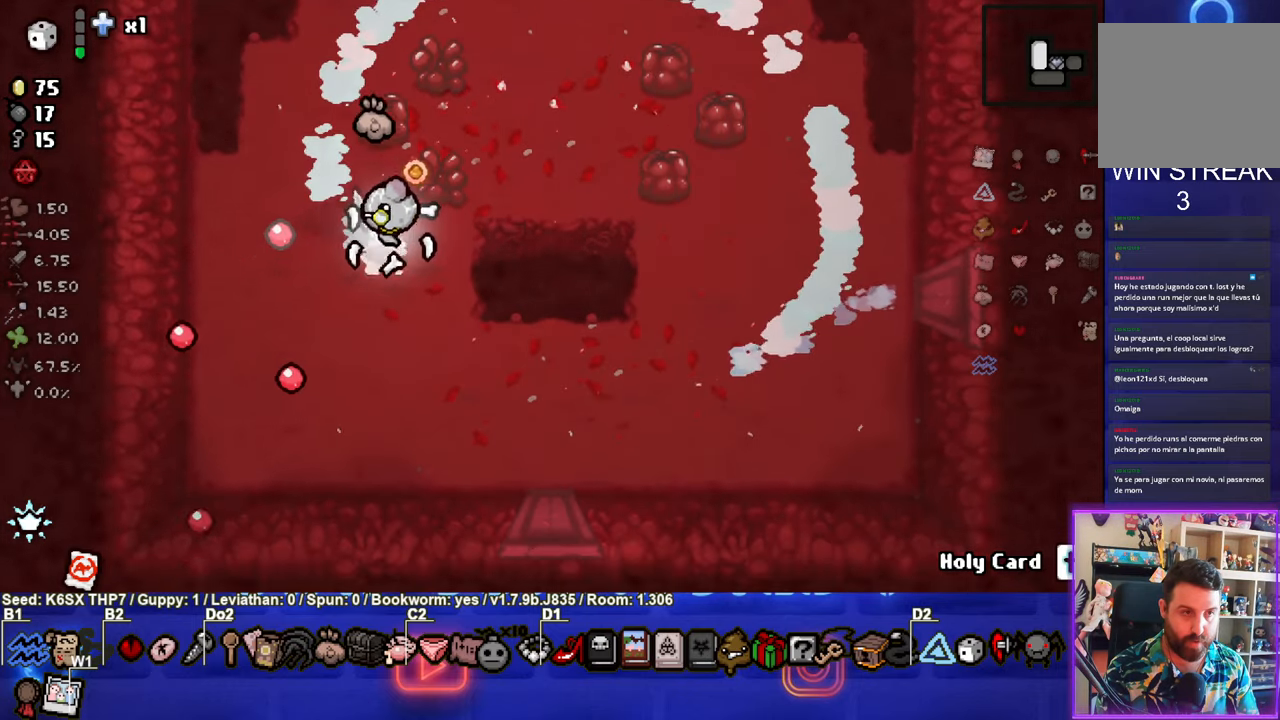
{"buttons": ["CROSS", "SQUARE"], "left_stick": "right", "events": [[134, "left_stick", "right"], [434, "CROSS", "down"]]}
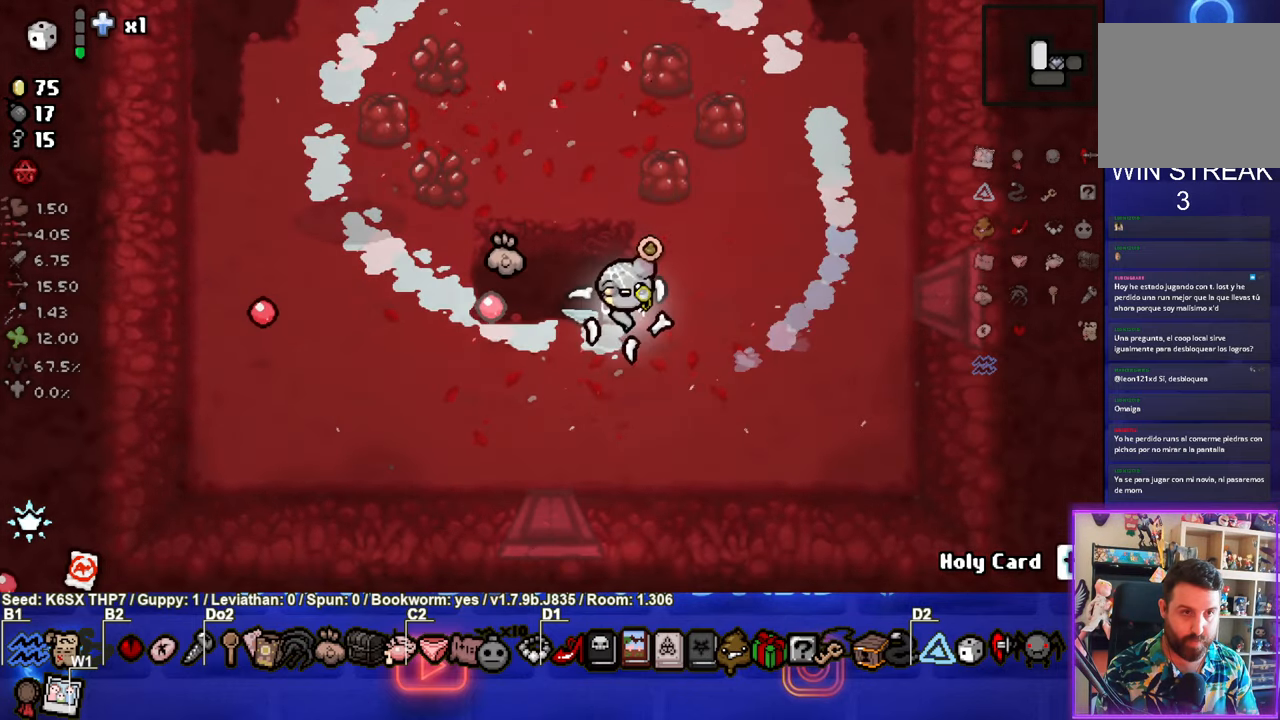
{"buttons": ["CROSS"], "left_stick": "up-left", "events": [[17, "SQUARE", "up"], [50, "left_stick", "up-right"], [284, "left_stick", "up"], [400, "left_stick", "up-left"]]}
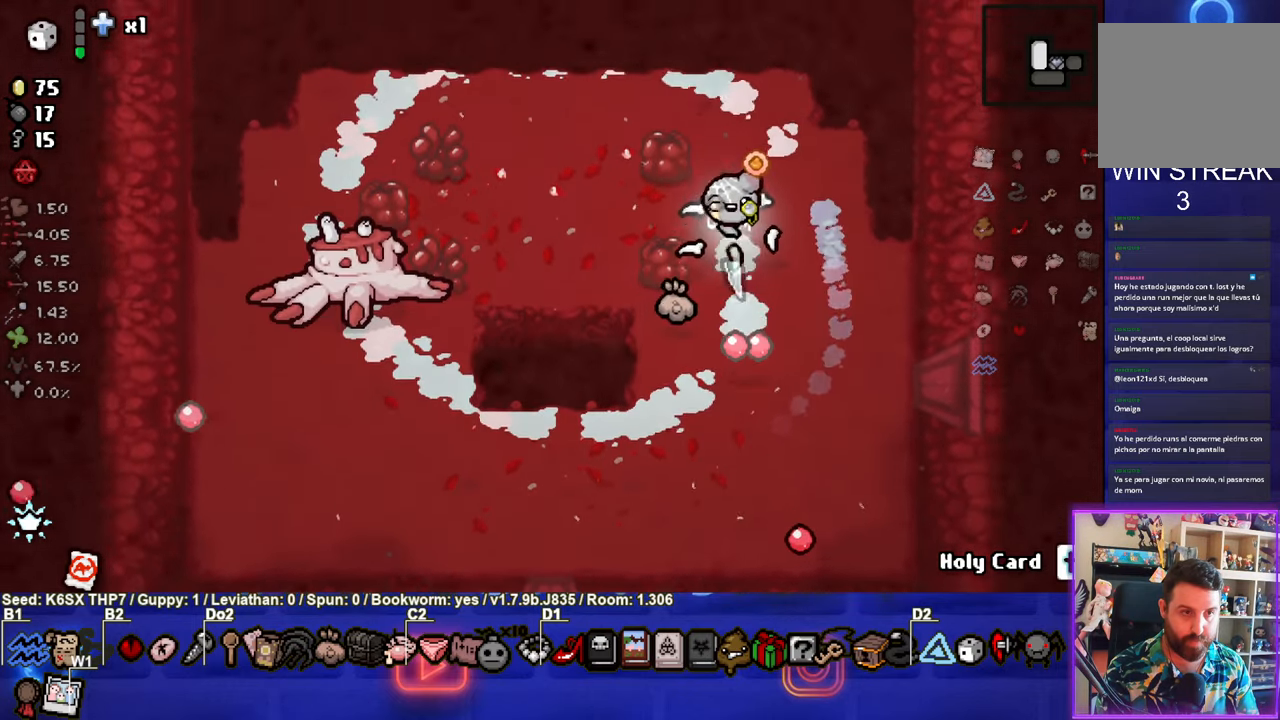
{"buttons": ["CROSS"], "left_stick": "up-left", "events": []}
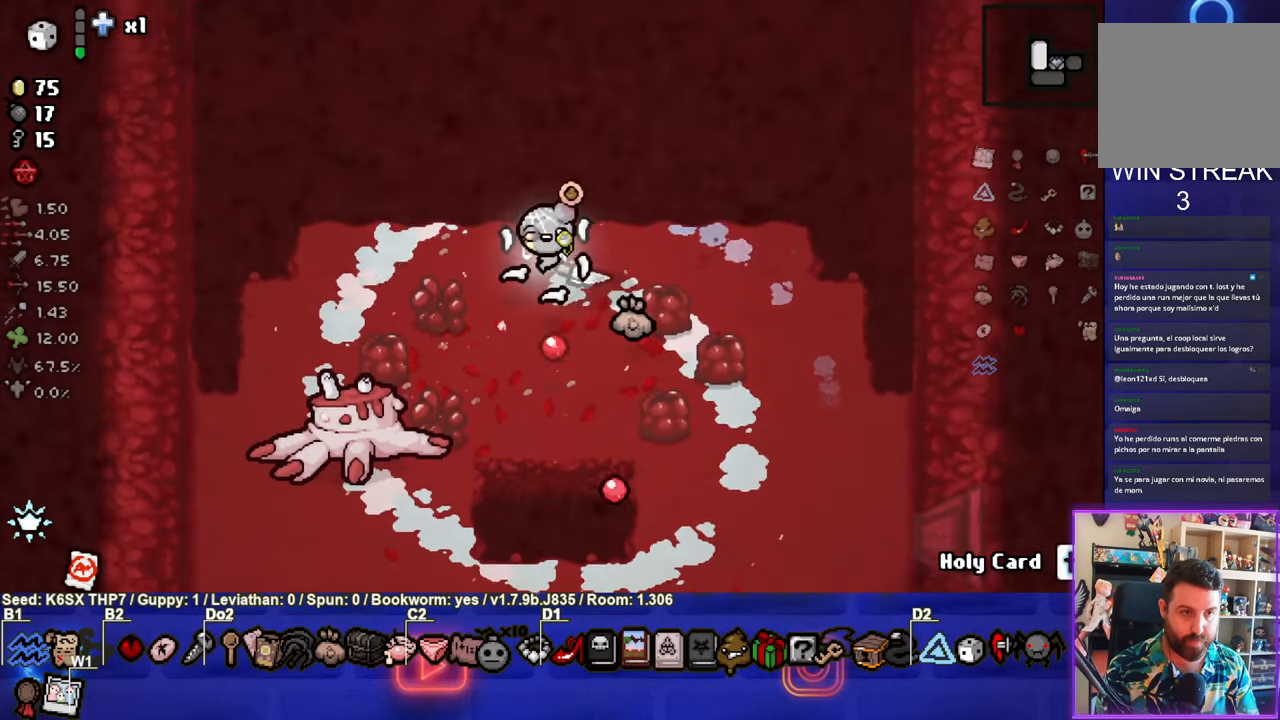
{"buttons": ["CROSS", "CIRCLE"], "left_stick": "down-left", "events": [[184, "left_stick", "left"], [300, "left_stick", "down-left"], [500, "CIRCLE", "down"]]}
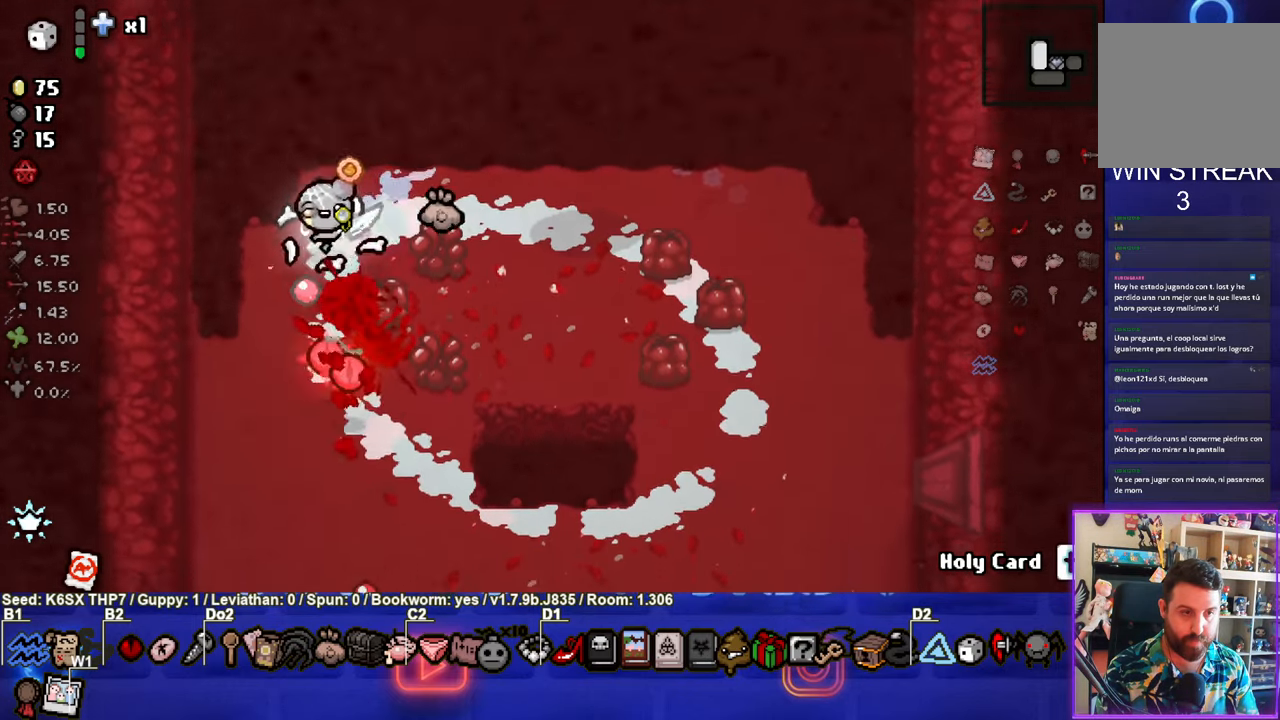
{"buttons": ["CIRCLE", "TRIANGLE"], "left_stick": "down-right", "events": [[34, "CROSS", "up"], [284, "left_stick", "down"], [434, "TRIANGLE", "down"], [434, "left_stick", "down-right"]]}